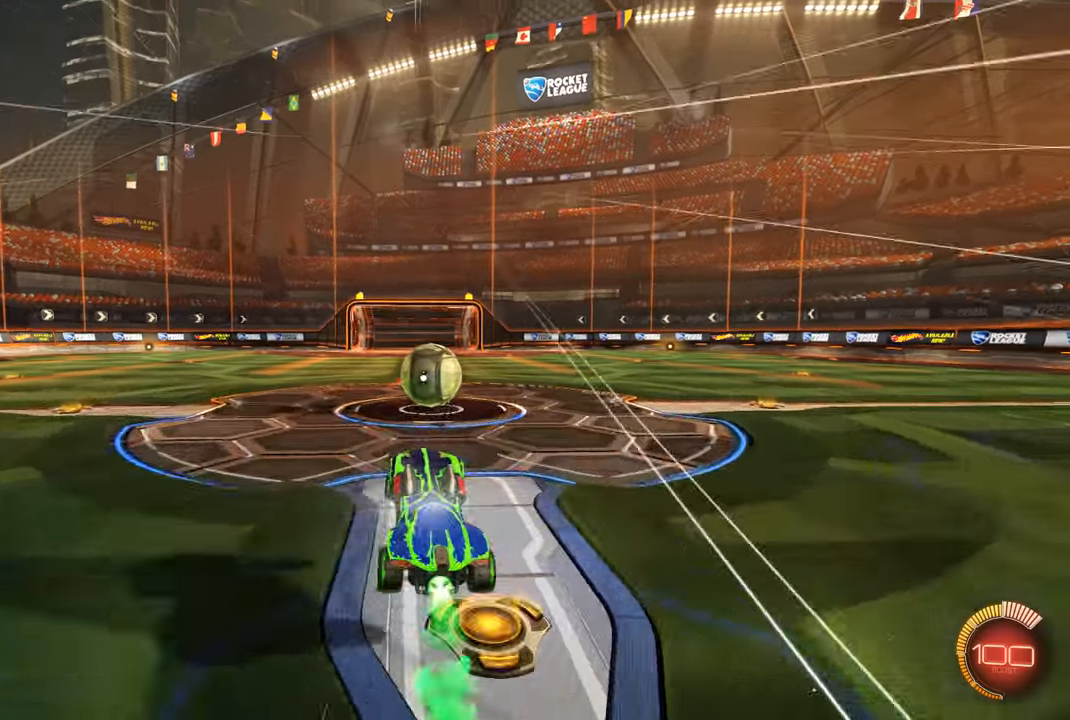
Gameplay with a controller (Xbox layout); each line is a JSON object with the inputs held at the frame after it. "events" lists button and stick changes between this image and that frame as [ms after this image, input, new state], when the widget could be followed in between.
{"buttons": ["R2"], "left_stick": "center", "right_stick": "center", "events": [[233, "left_stick", "up-right"], [333, "left_stick", "center"], [466, "R1", "up"]]}
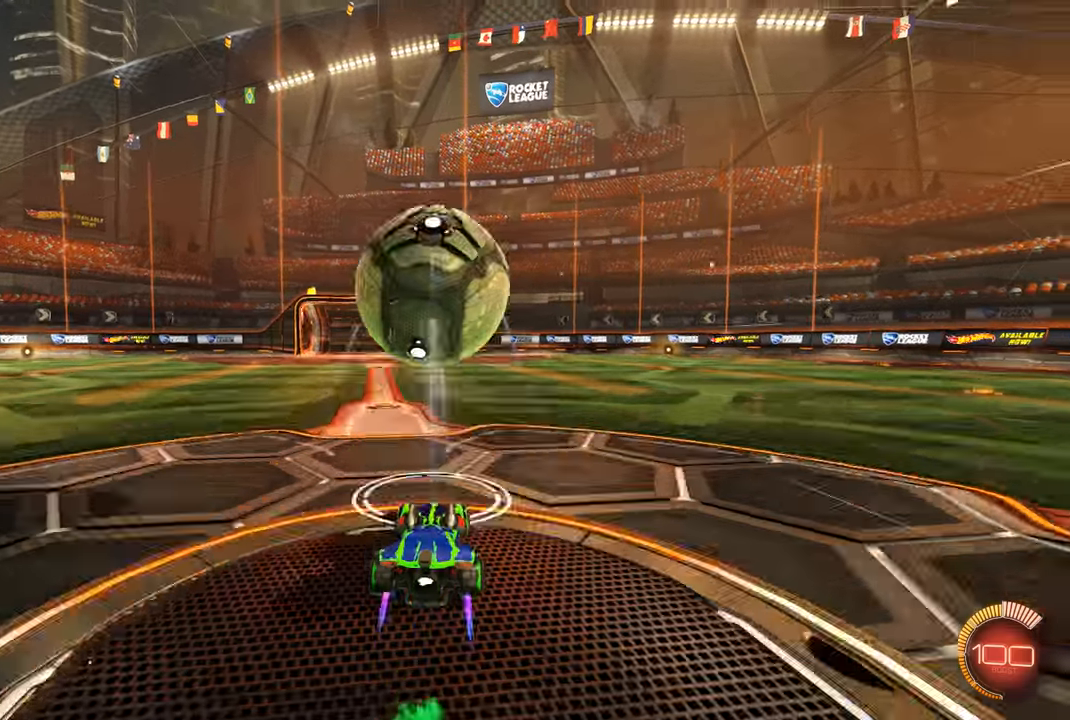
{"buttons": [], "left_stick": "right", "right_stick": "center", "events": [[133, "R2", "up"], [433, "left_stick", "right"]]}
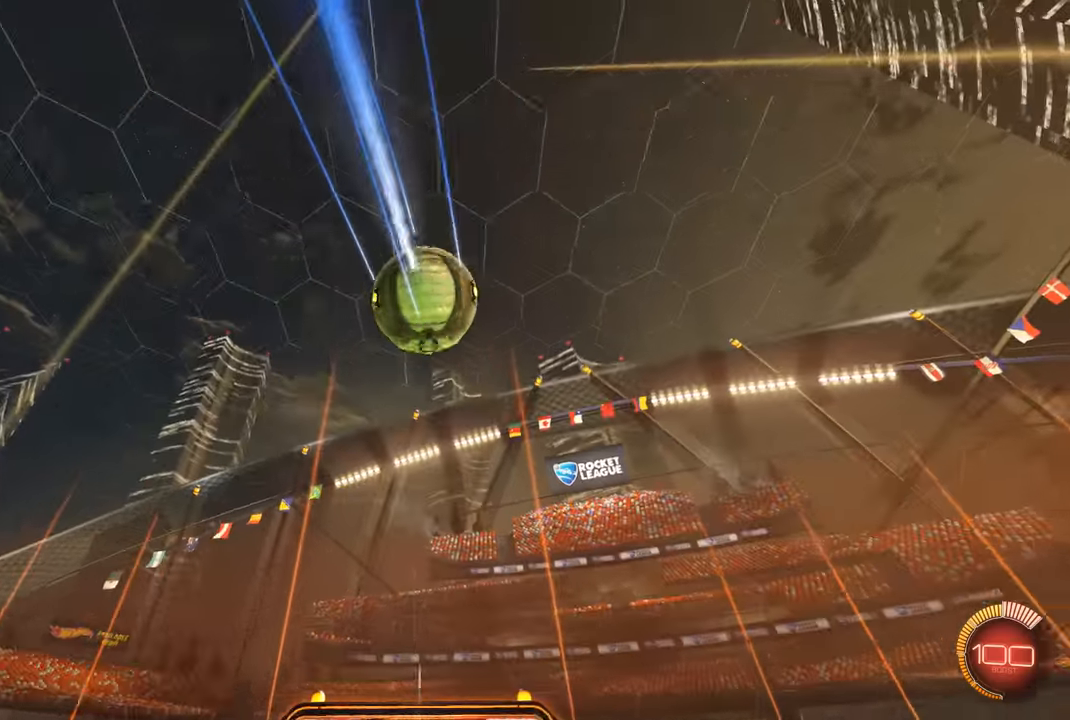
{"buttons": [], "left_stick": "center", "right_stick": "center", "events": [[366, "left_stick", "center"]]}
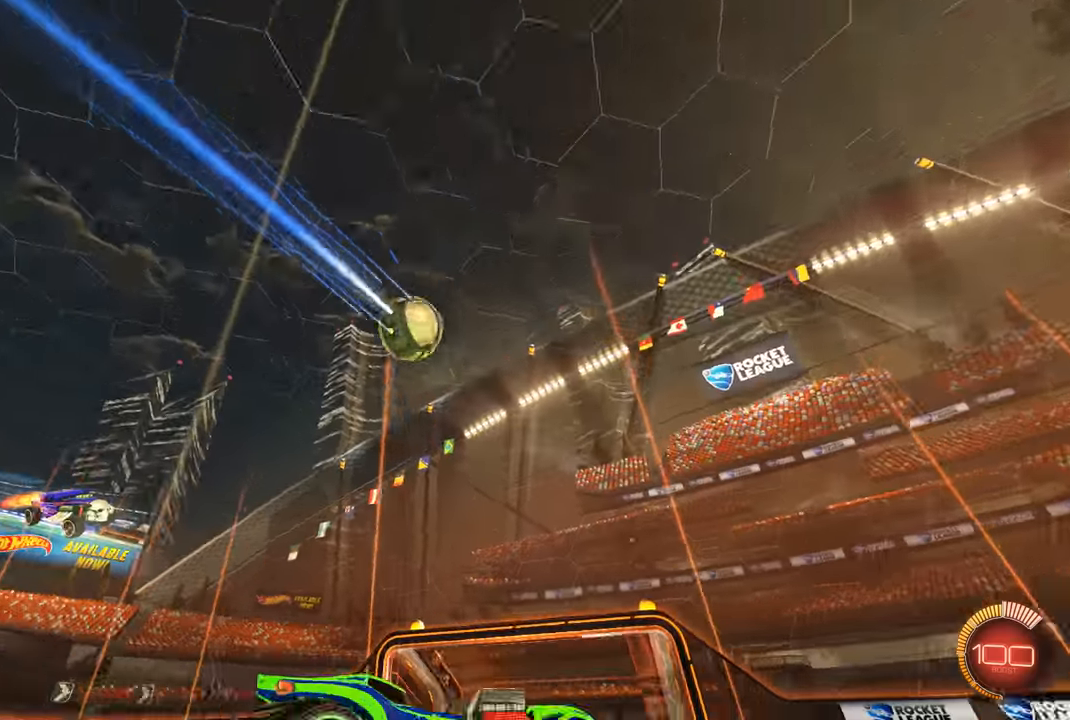
{"buttons": [], "left_stick": "center", "right_stick": "center", "events": []}
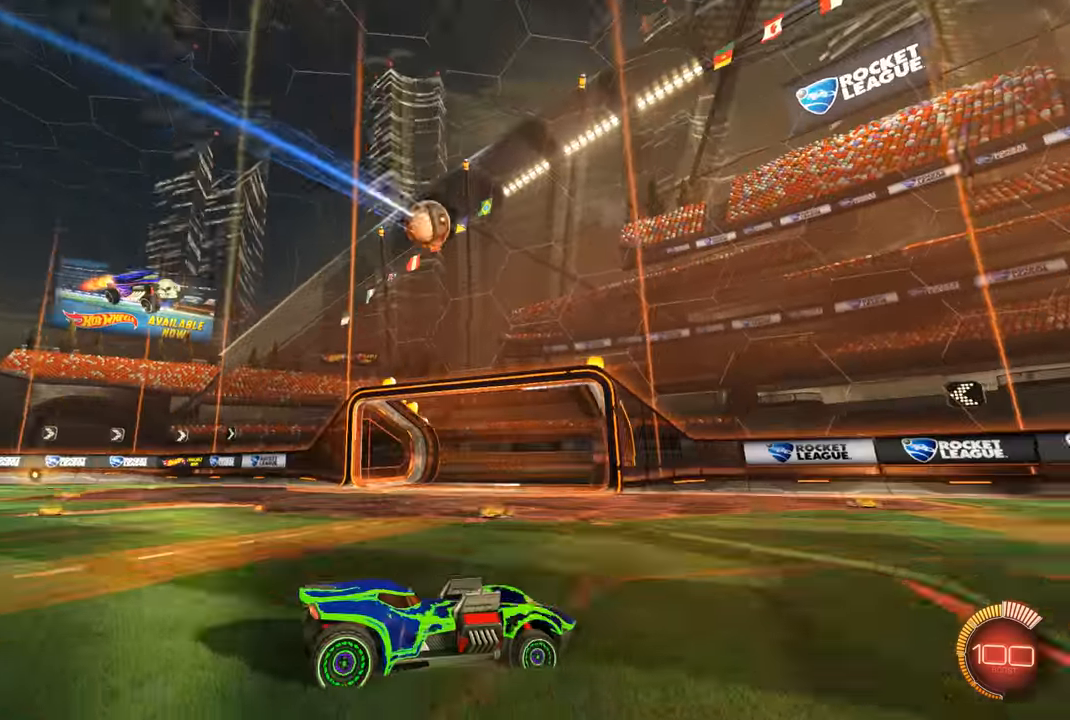
{"buttons": [], "left_stick": "center", "right_stick": "center", "events": [[433, "B", "down"], [500, "B", "up"]]}
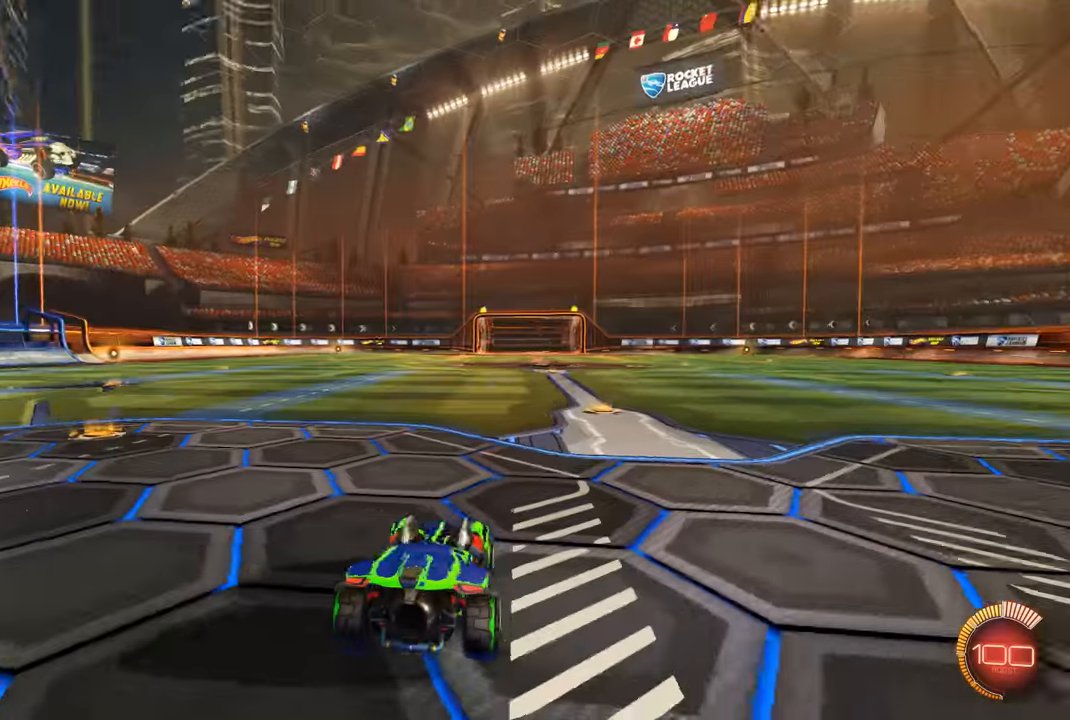
{"buttons": [], "left_stick": "center", "right_stick": "center", "events": []}
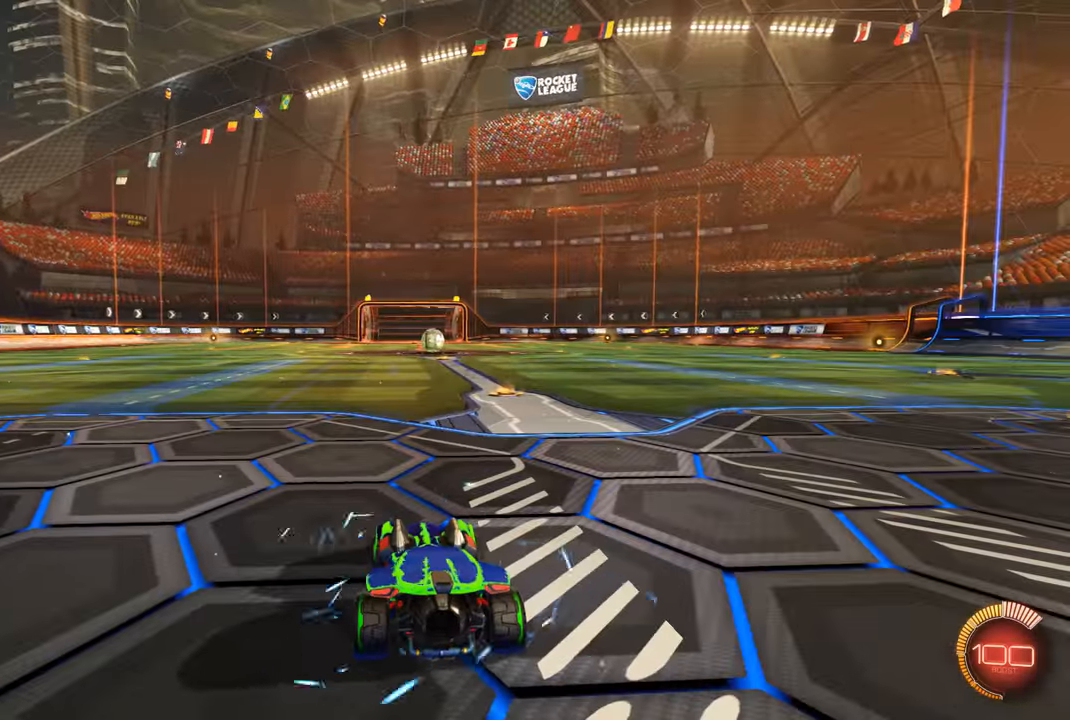
{"buttons": [], "left_stick": "center", "right_stick": "center", "events": []}
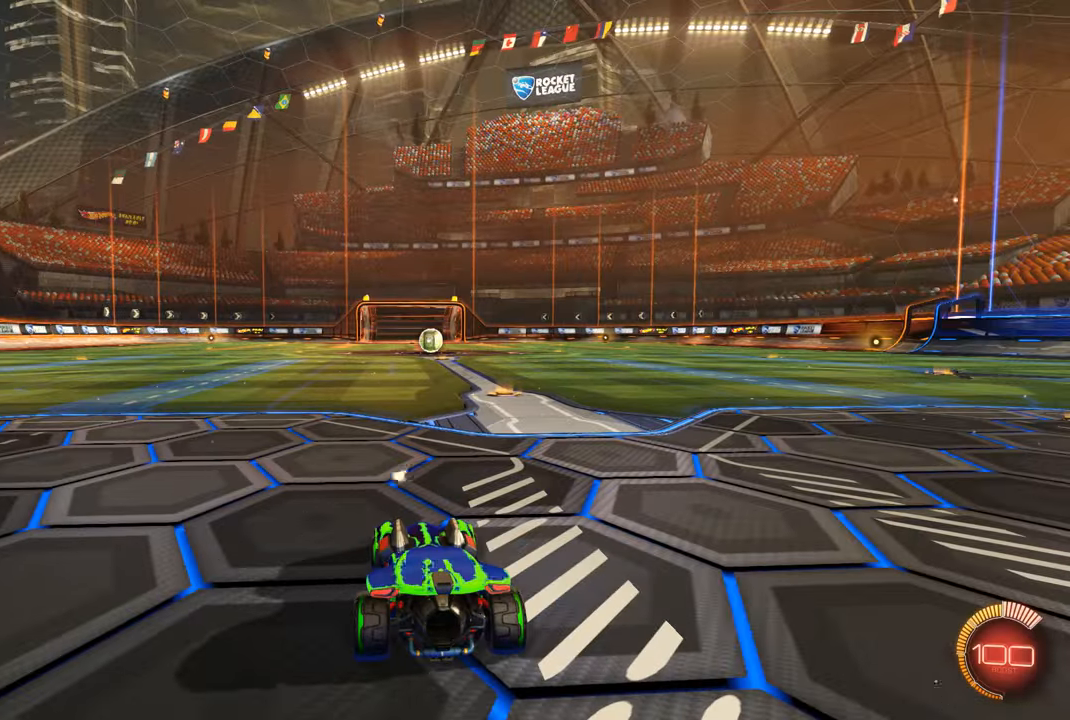
{"buttons": [], "left_stick": "center", "right_stick": "center", "events": []}
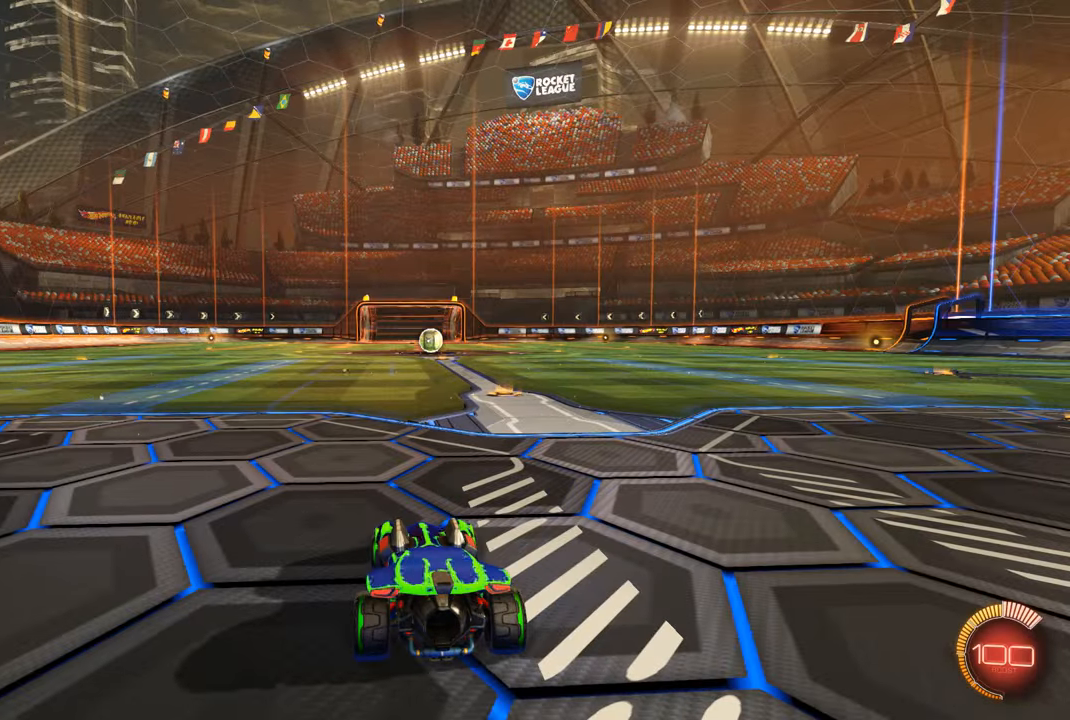
{"buttons": [], "left_stick": "center", "right_stick": "center", "events": []}
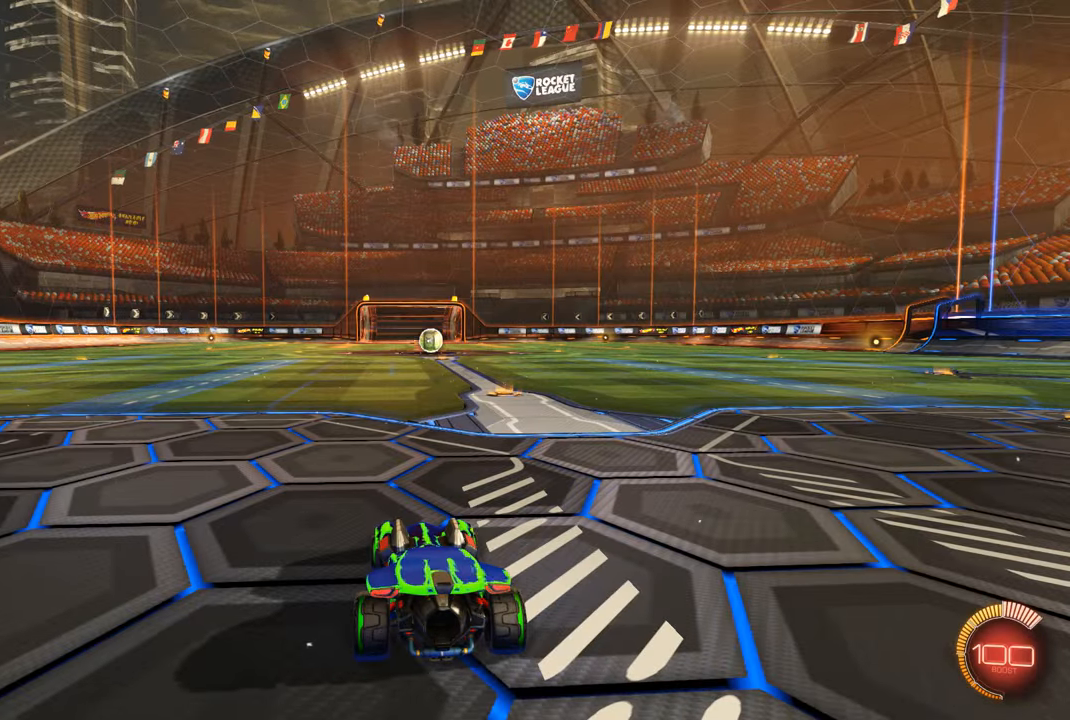
{"buttons": ["R2"], "left_stick": "center", "right_stick": "center", "events": [[100, "L2", "down"], [433, "left_stick", "right"], [499, "L2", "up"], [499, "R2", "down"], [499, "left_stick", "center"]]}
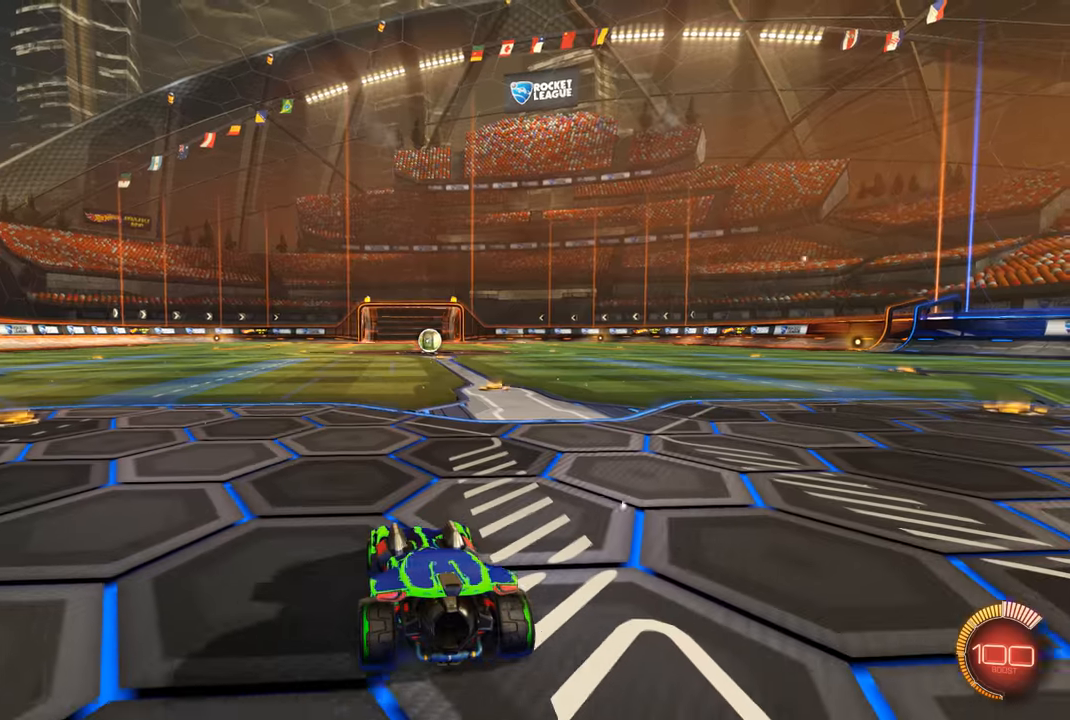
{"buttons": [], "left_stick": "center", "right_stick": "center", "events": [[33, "R1", "down"], [300, "left_stick", "up-right"], [433, "left_stick", "center"], [500, "R1", "up"], [500, "R2", "up"]]}
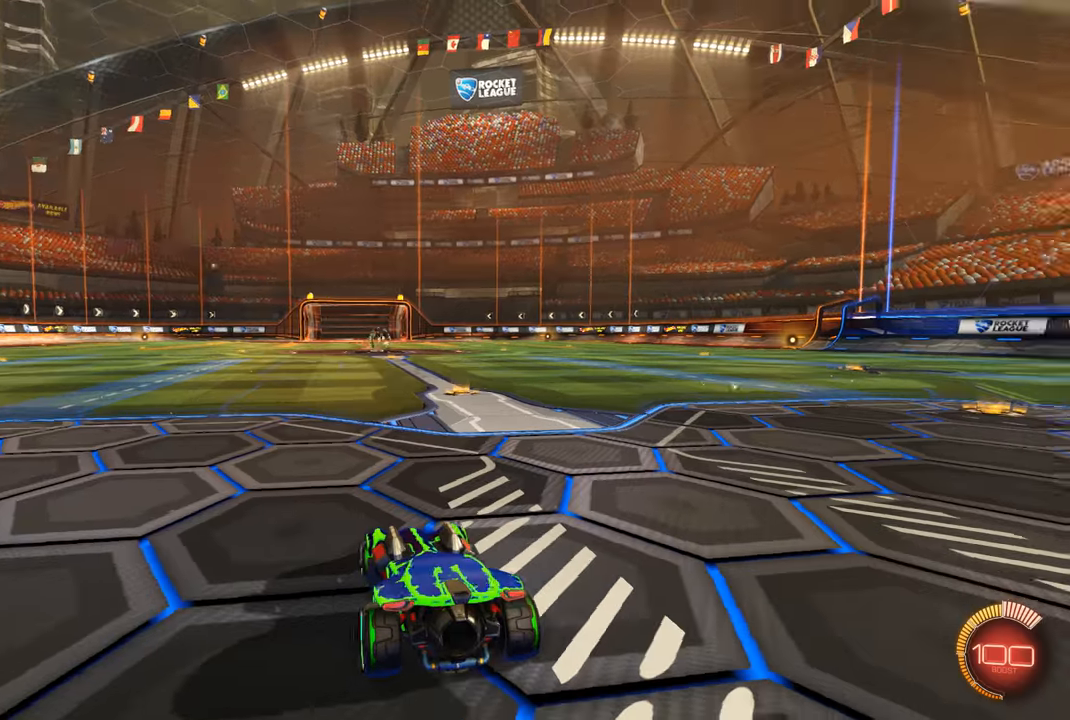
{"buttons": ["R1", "R2"], "left_stick": "center", "right_stick": "center", "events": [[66, "R2", "down"], [100, "R1", "down"], [200, "left_stick", "up-right"], [300, "left_stick", "center"]]}
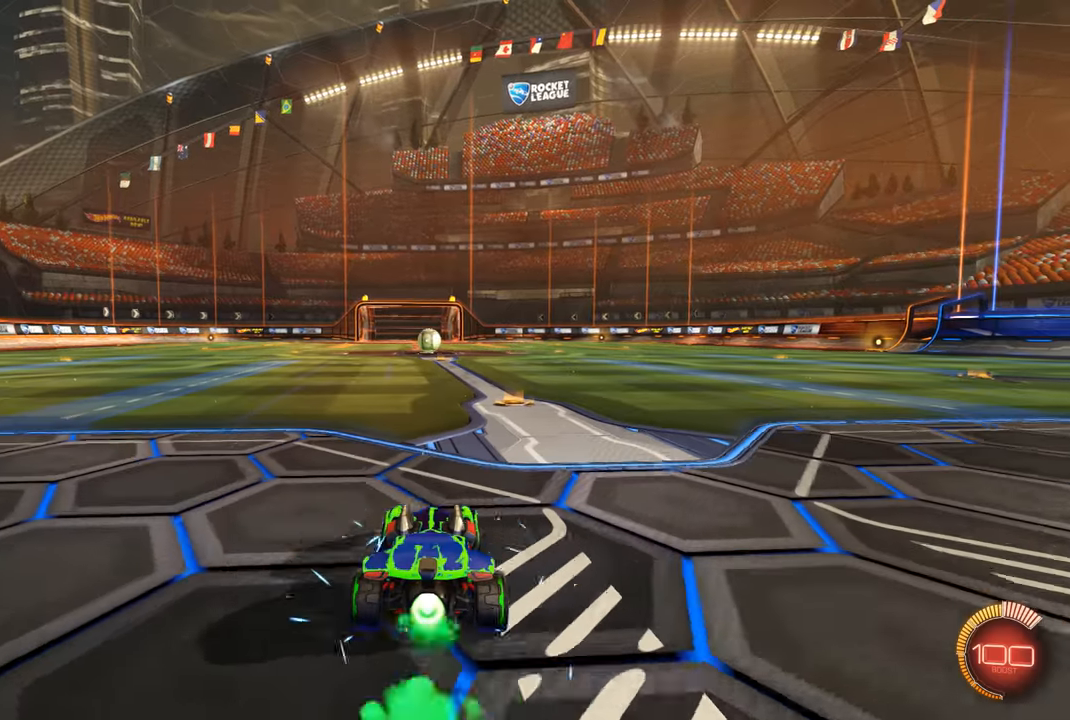
{"buttons": ["A", "R1", "R2"], "left_stick": "up-left", "right_stick": "center", "events": [[100, "left_stick", "up-right"], [200, "A", "down"], [233, "left_stick", "up-left"], [300, "A", "up"], [366, "A", "down"]]}
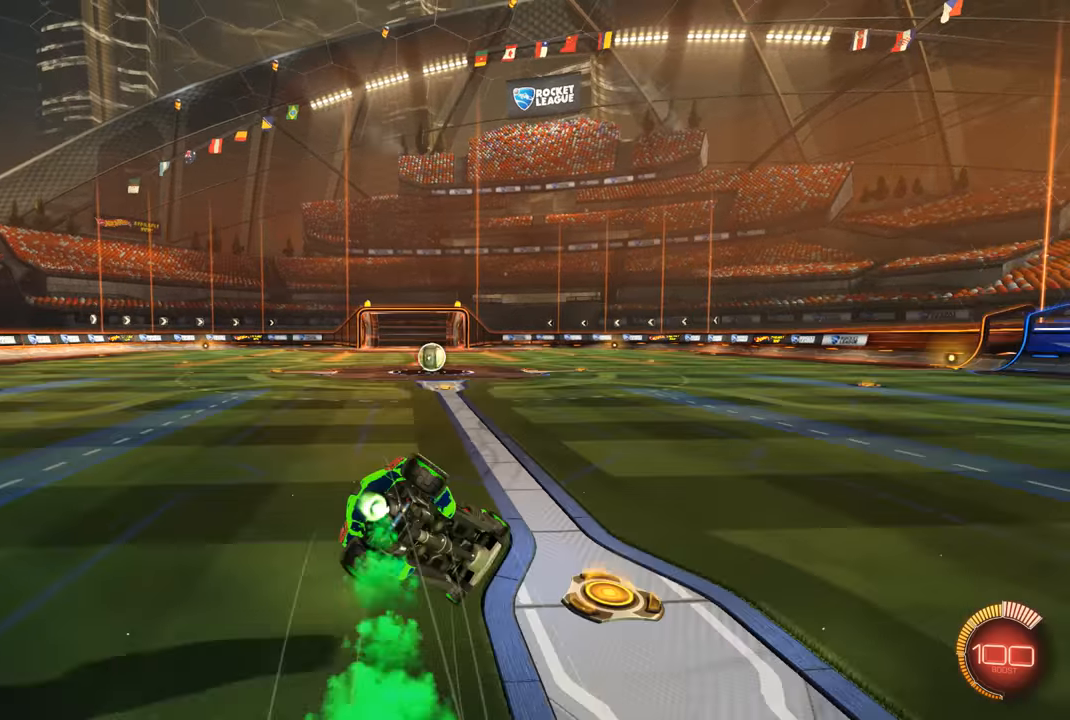
{"buttons": ["R1", "R2"], "left_stick": "center", "right_stick": "center", "events": [[33, "A", "up"], [100, "R1", "up"], [100, "left_stick", "center"], [200, "R2", "up"], [300, "left_stick", "left"], [366, "R2", "down"], [500, "R1", "down"], [500, "left_stick", "center"]]}
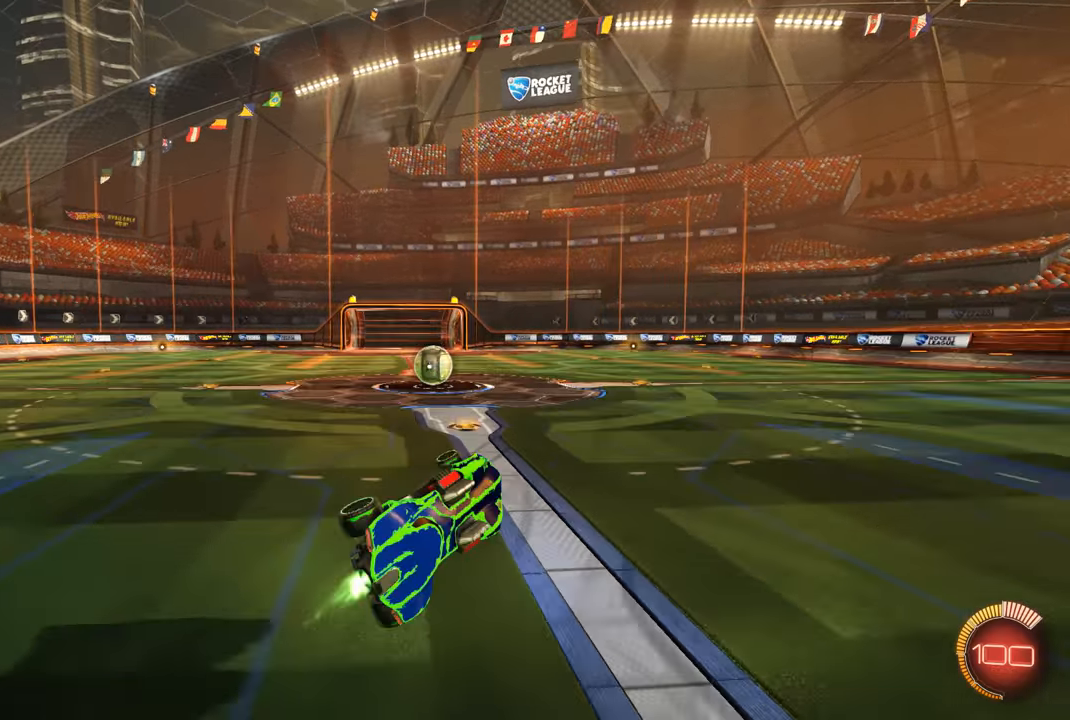
{"buttons": ["R1", "R2"], "left_stick": "left", "right_stick": "center", "events": [[100, "R1", "up"], [166, "R1", "down"], [200, "left_stick", "left"], [266, "R1", "up"], [333, "R1", "down"], [433, "R1", "up"], [433, "left_stick", "center"], [500, "R1", "down"], [500, "left_stick", "left"]]}
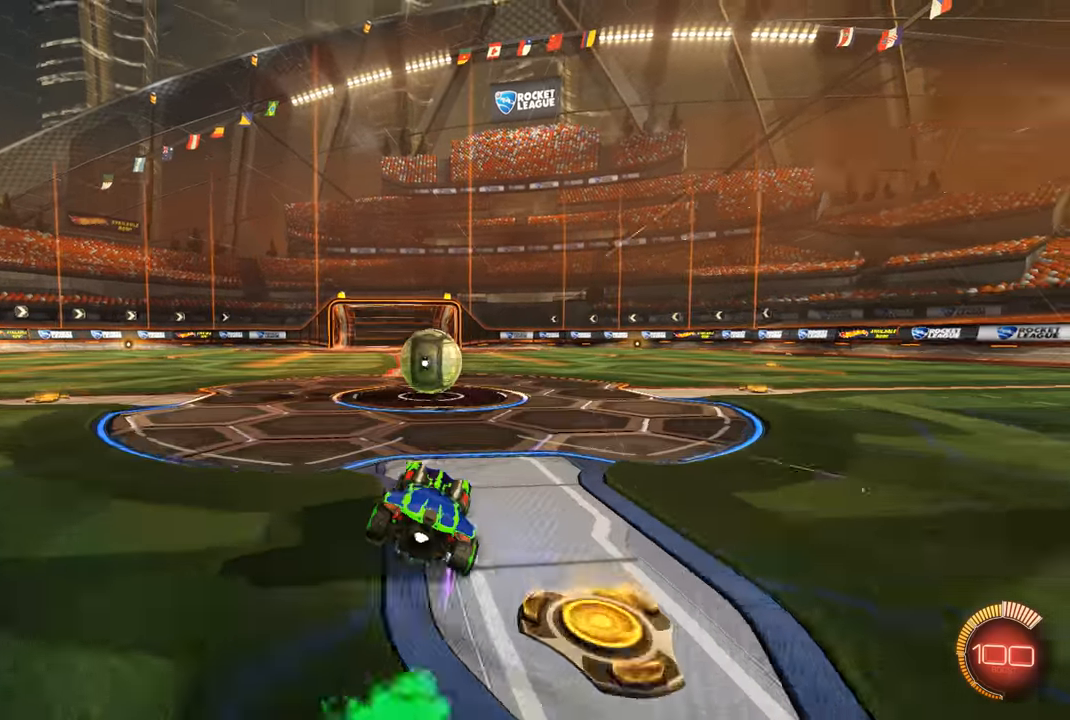
{"buttons": ["R1", "R2"], "left_stick": "left", "right_stick": "center", "events": [[100, "left_stick", "center"], [166, "left_stick", "right"], [300, "left_stick", "center"], [466, "left_stick", "left"]]}
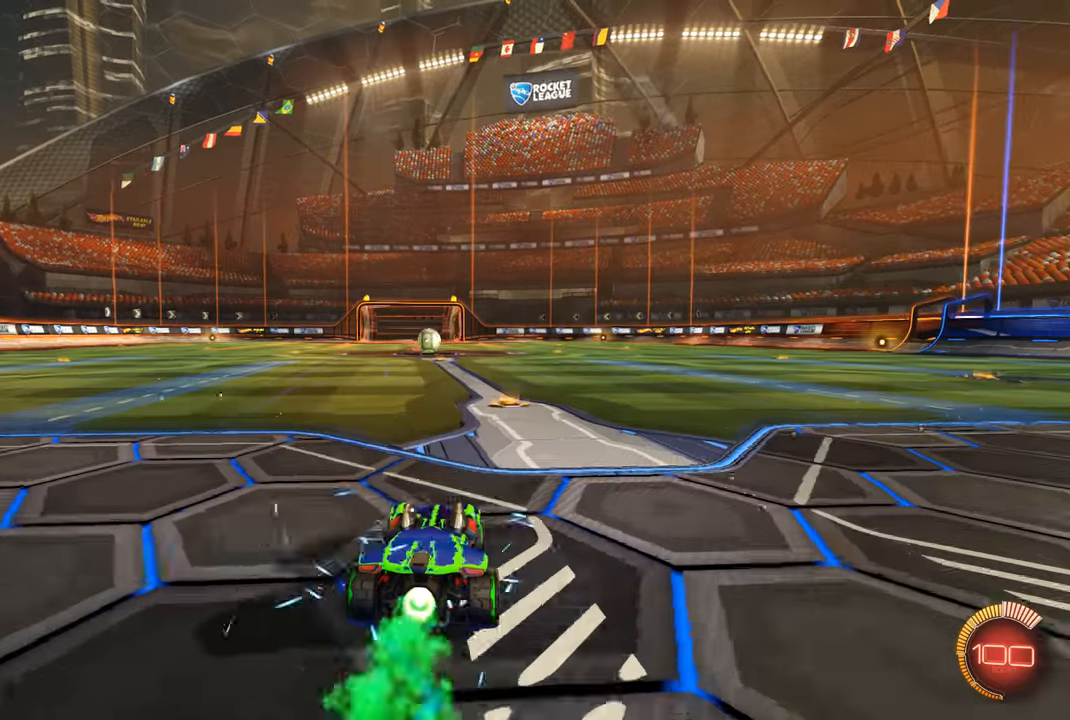
{"buttons": ["R2"], "left_stick": "up", "right_stick": "center", "events": [[133, "A", "down"], [133, "left_stick", "up"], [233, "A", "up"], [300, "A", "down"], [433, "A", "up"], [500, "R1", "up"]]}
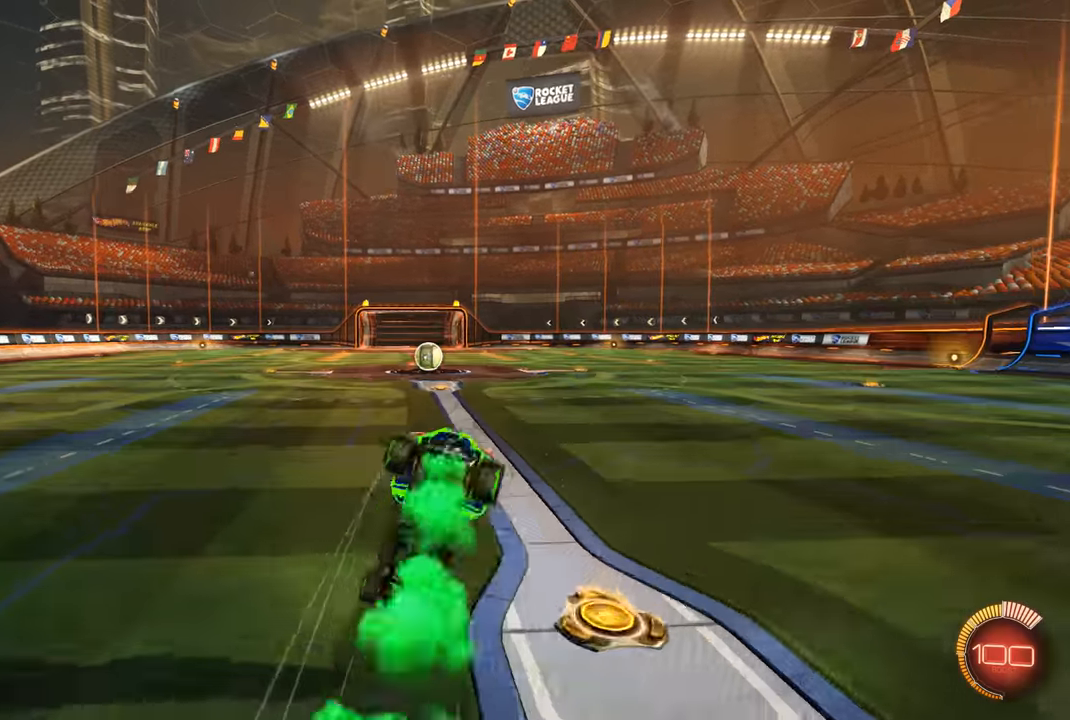
{"buttons": ["R2"], "left_stick": "center", "right_stick": "center", "events": [[33, "R2", "up"], [266, "left_stick", "center"], [500, "R2", "down"]]}
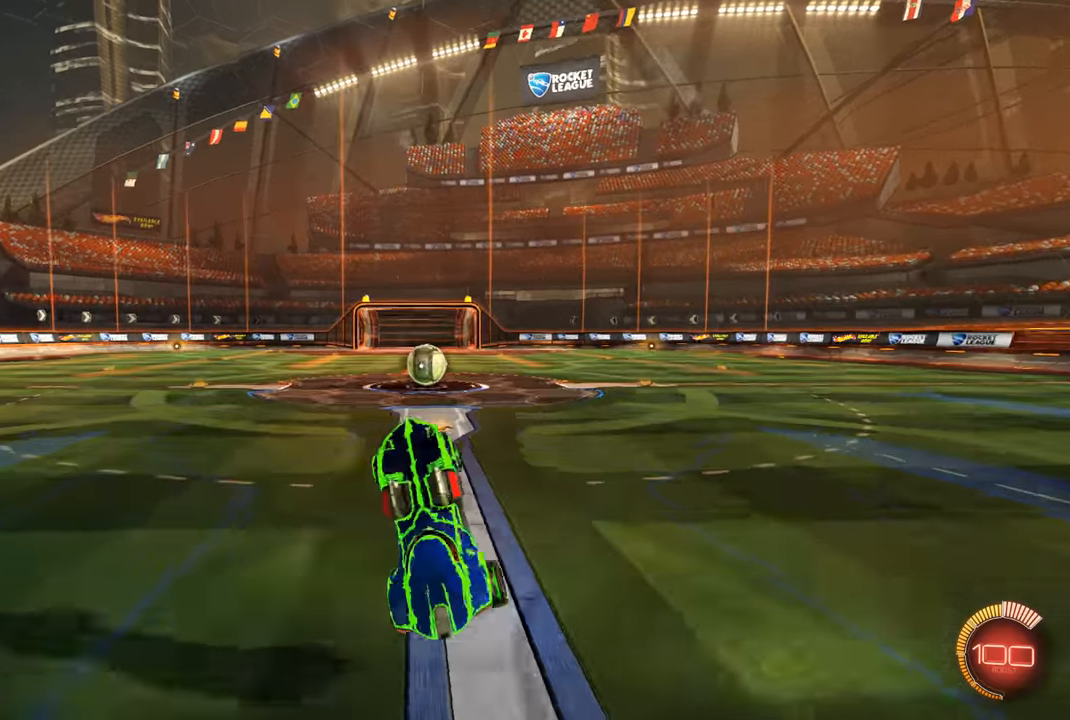
{"buttons": [], "left_stick": "center", "right_stick": "center", "events": [[33, "left_stick", "left"], [133, "left_stick", "center"], [500, "R2", "up"]]}
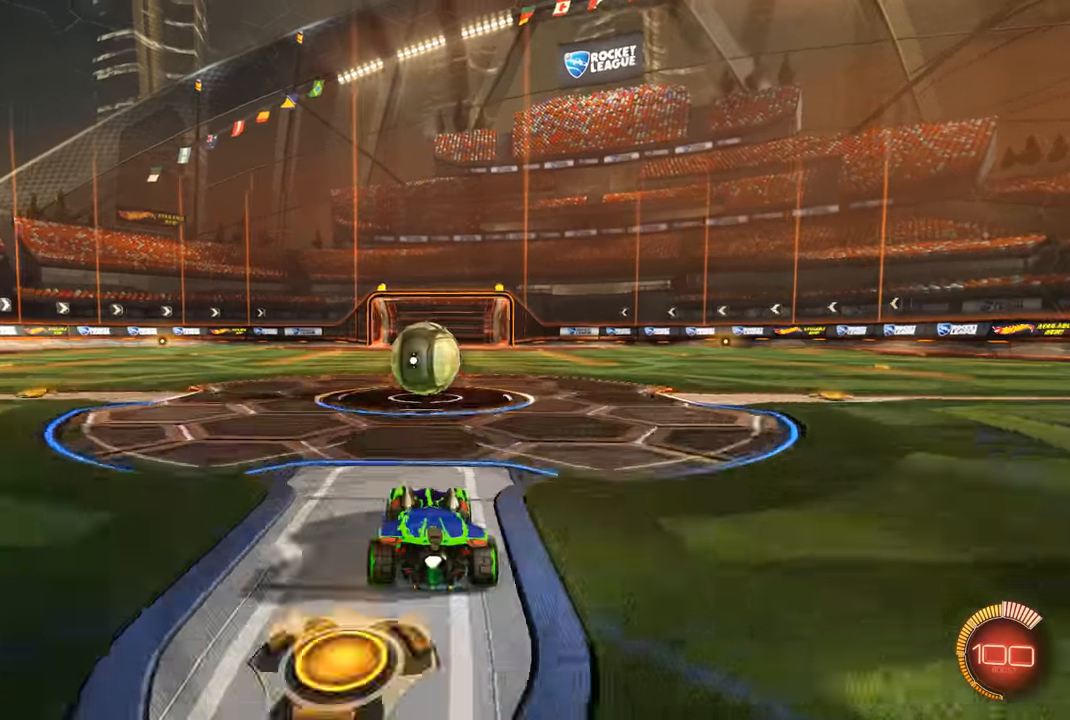
{"buttons": ["L2"], "left_stick": "center", "right_stick": "center", "events": [[33, "L2", "down"]]}
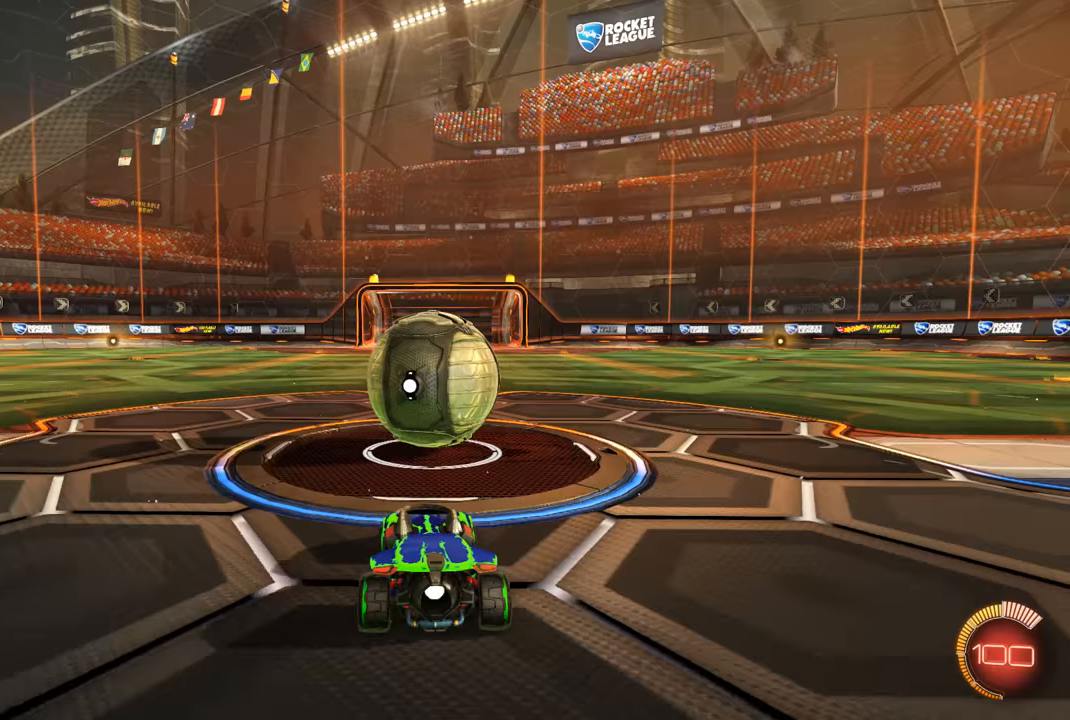
{"buttons": [], "left_stick": "center", "right_stick": "center", "events": [[33, "L2", "up"], [167, "left_stick", "left"], [367, "left_stick", "center"]]}
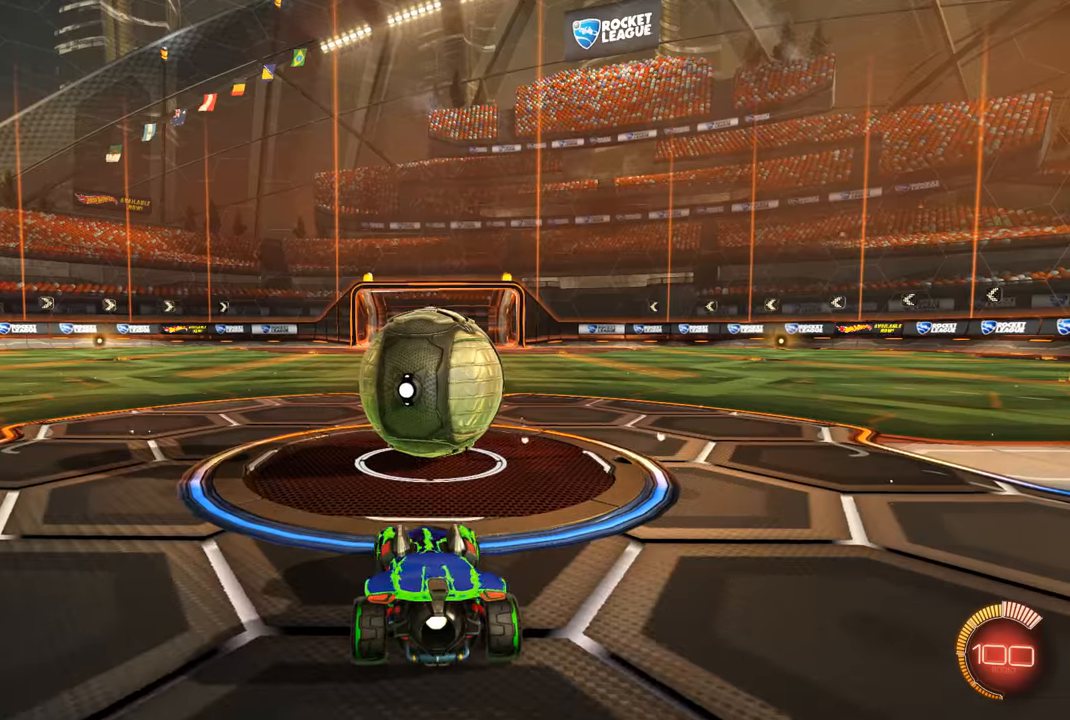
{"buttons": ["R1", "R2"], "left_stick": "center", "right_stick": "center", "events": [[100, "B", "down"], [167, "B", "up"], [300, "R2", "down"], [367, "R1", "down"]]}
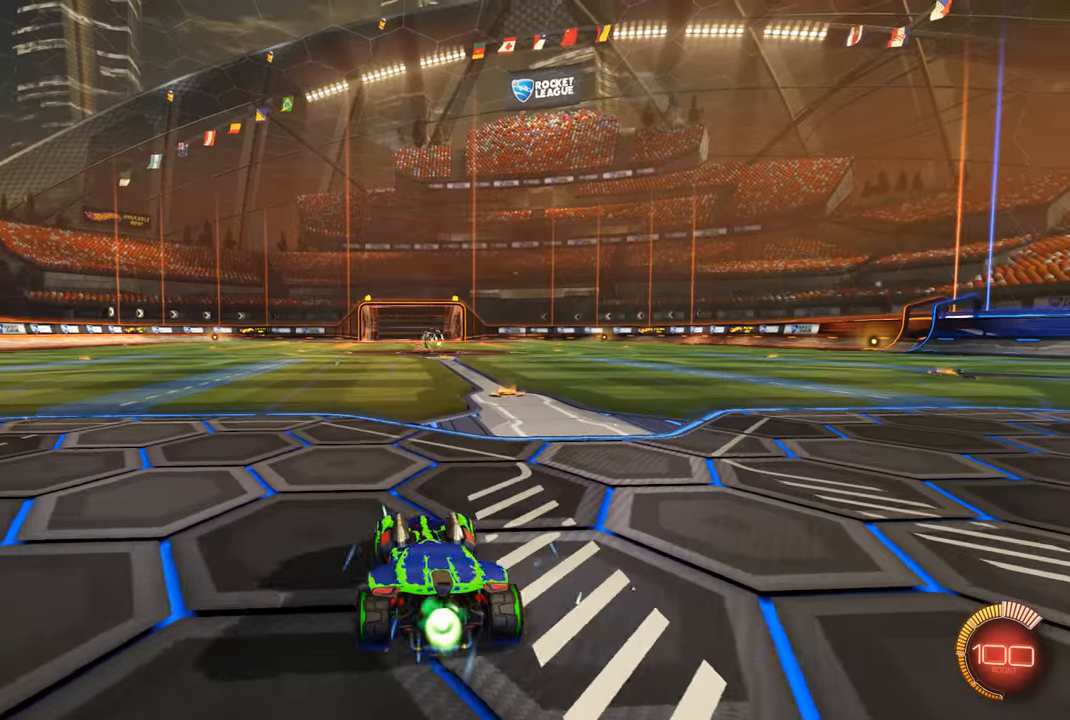
{"buttons": ["R1", "R2"], "left_stick": "up", "right_stick": "center", "events": [[367, "left_stick", "up-right"], [400, "A", "down"], [467, "left_stick", "up"], [500, "A", "up"]]}
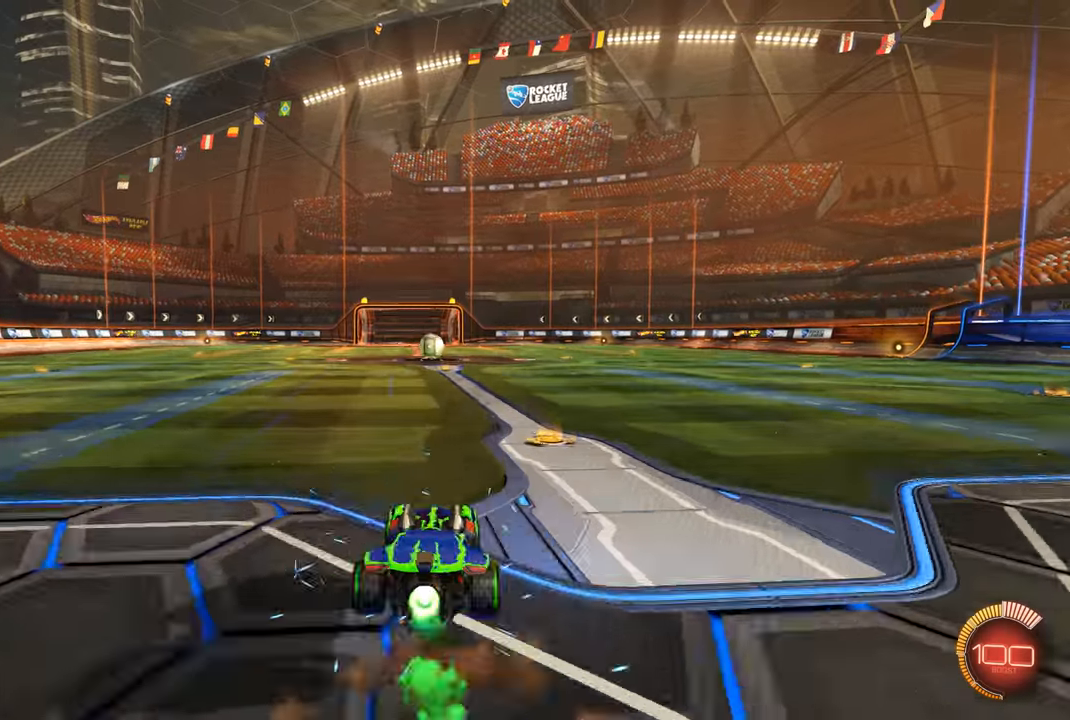
{"buttons": [], "left_stick": "center", "right_stick": "center", "events": [[67, "A", "down"], [167, "A", "up"], [267, "R1", "up"], [333, "R2", "up"], [433, "left_stick", "center"]]}
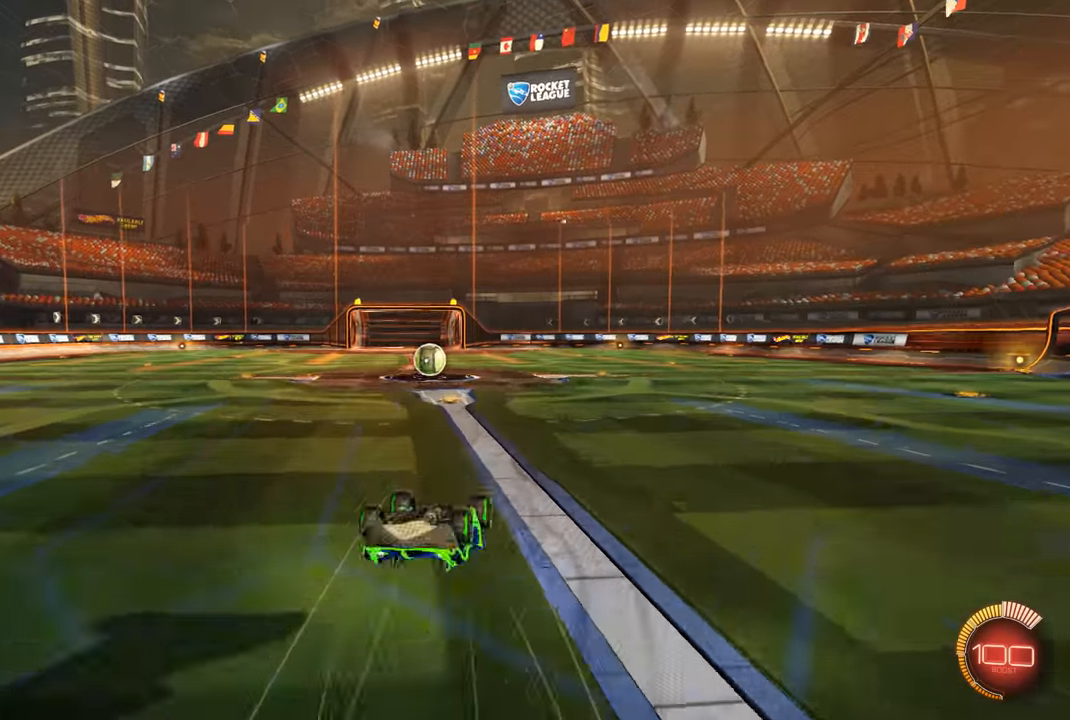
{"buttons": ["R2"], "left_stick": "left", "right_stick": "center", "events": [[167, "left_stick", "left"], [333, "left_stick", "center"], [400, "R2", "down"], [500, "left_stick", "left"]]}
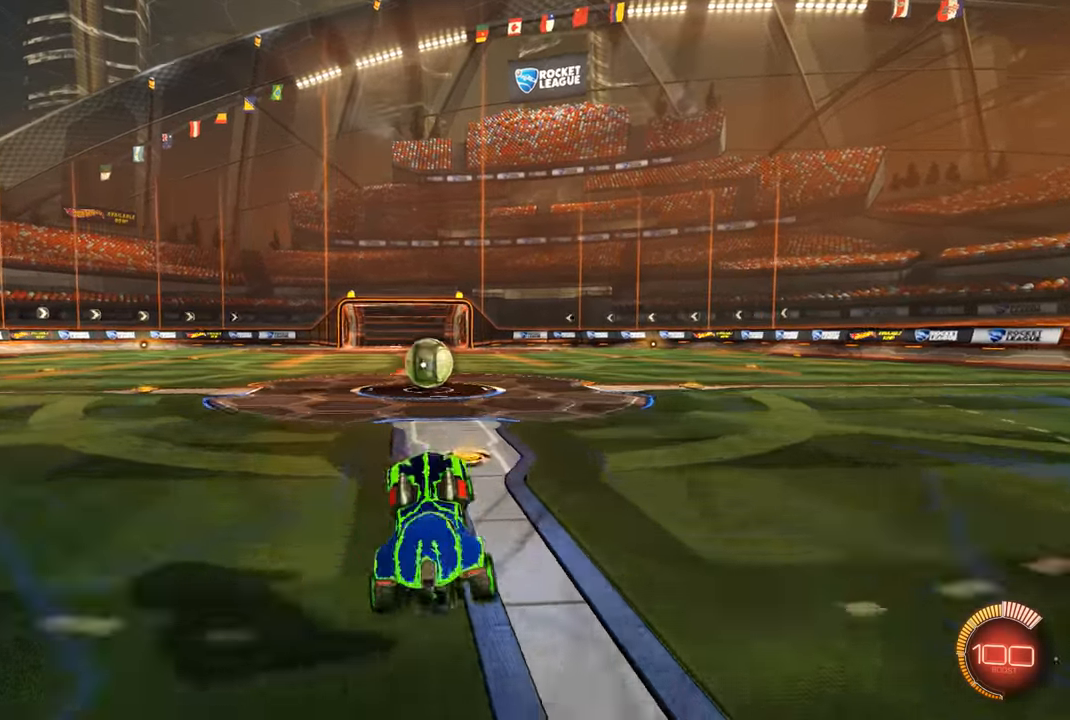
{"buttons": ["L2"], "left_stick": "right", "right_stick": "center", "events": [[233, "left_stick", "center"], [267, "R2", "up"], [367, "L2", "down"], [433, "left_stick", "right"]]}
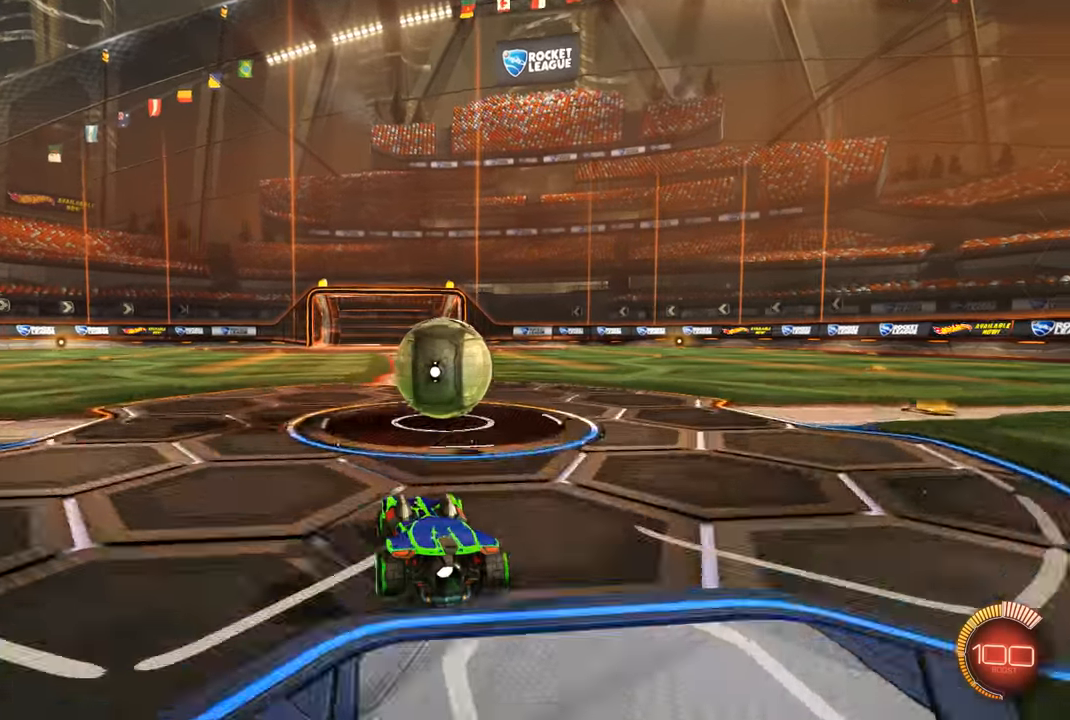
{"buttons": ["L2"], "left_stick": "center", "right_stick": "center", "events": [[167, "left_stick", "center"], [300, "R2", "down"], [333, "L2", "up"], [433, "L2", "down"], [433, "R2", "up"]]}
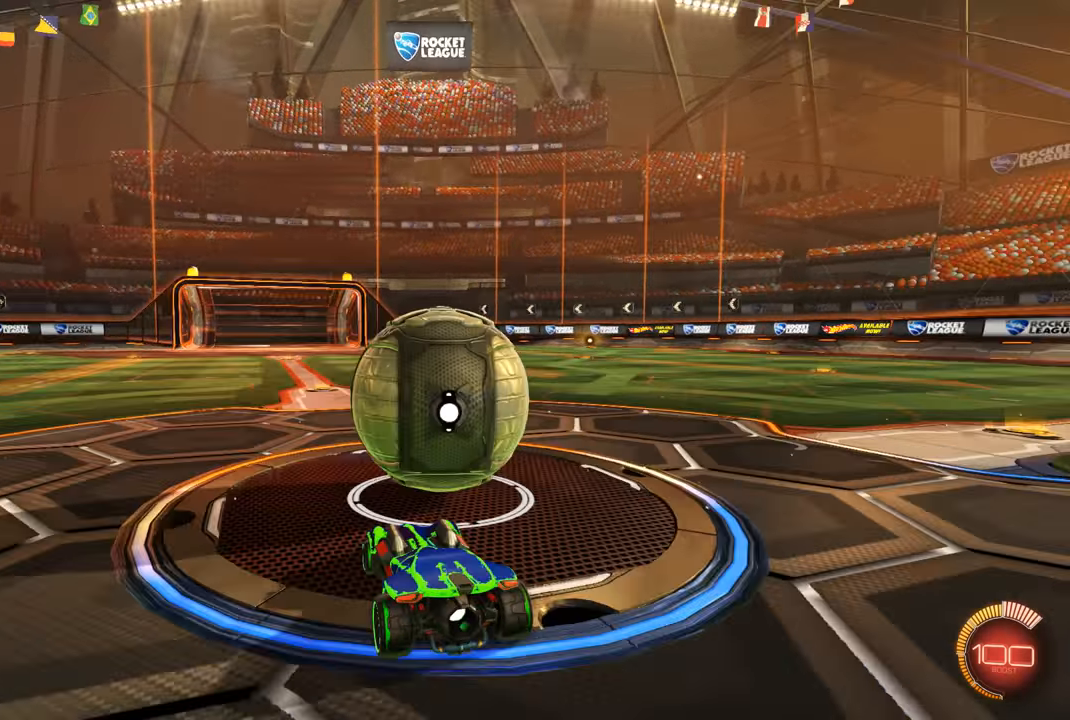
{"buttons": [], "left_stick": "center", "right_stick": "center", "events": [[100, "R2", "down"], [167, "L2", "up"], [233, "R2", "up"], [267, "L2", "down"], [333, "R2", "down"], [400, "L2", "up"], [467, "R2", "up"]]}